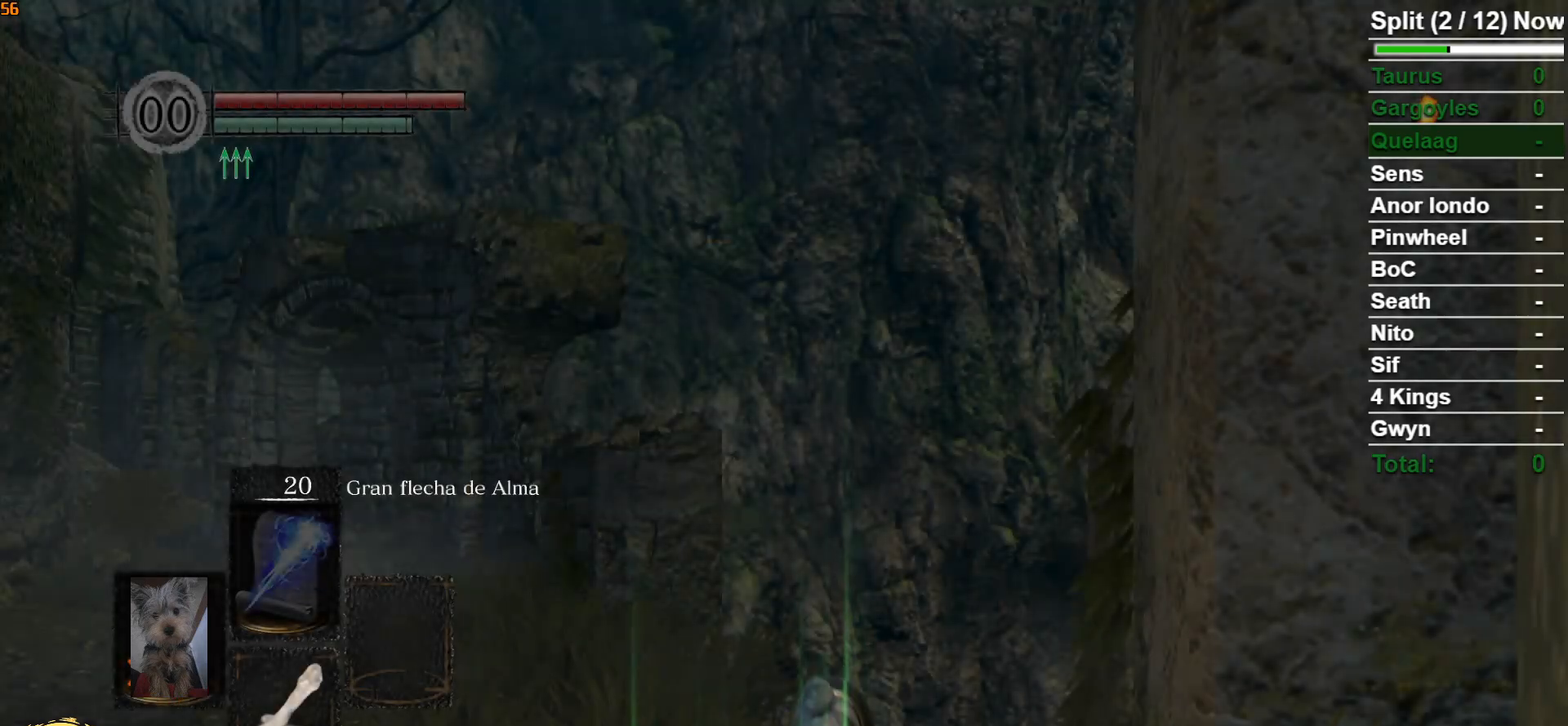
Gameplay with a controller (Xbox layout); each line is a JSON object with the inputs held at the frame after it. "events" lists button and stick changes between this image and that frame as [ms after this image, input, new state], when the widget could be followed in between.
{"buttons": [], "left_stick": "center", "right_stick": "down-right", "events": [[250, "right_stick", "down"], [483, "right_stick", "down-right"]]}
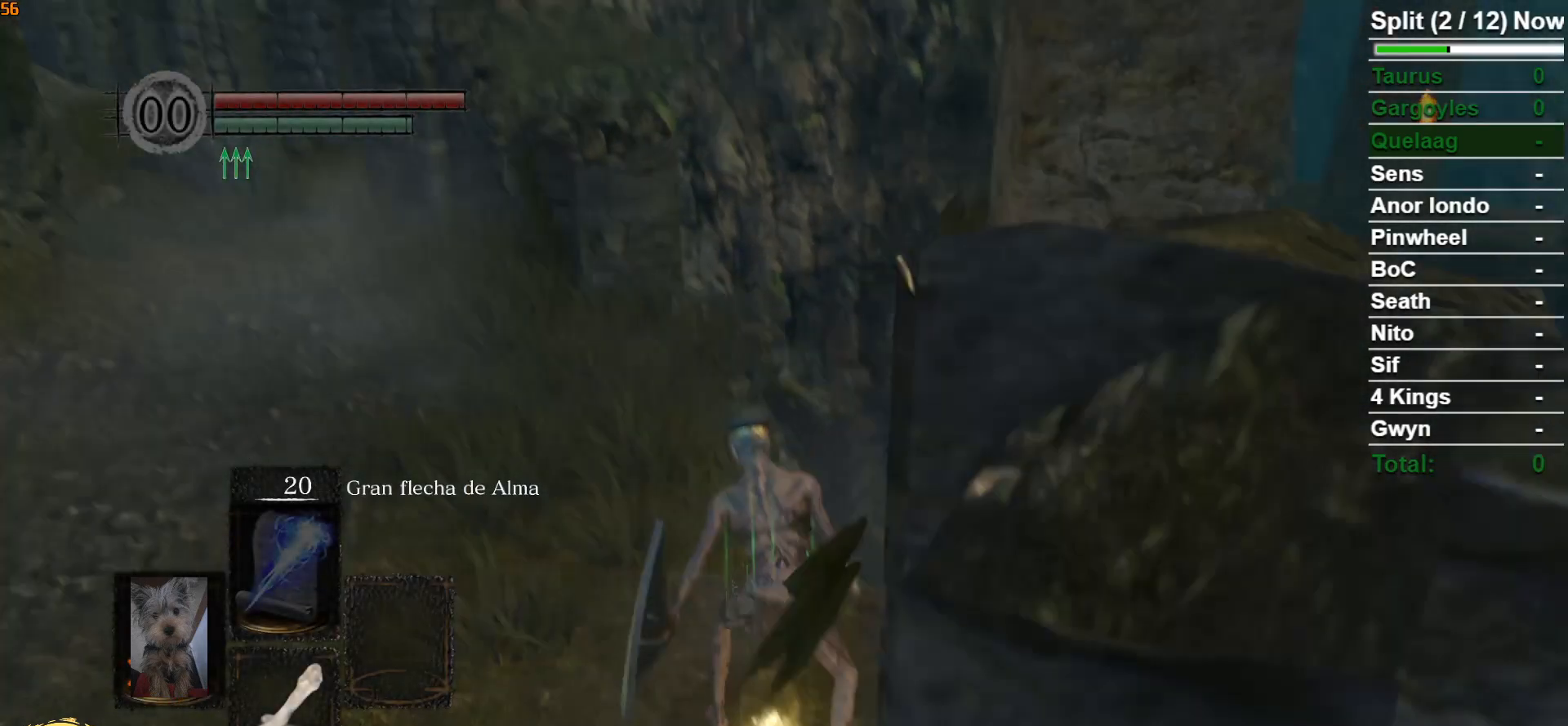
{"buttons": ["A"], "left_stick": "up", "right_stick": "center", "events": [[83, "right_stick", "center"], [300, "A", "down"], [300, "left_stick", "up"], [350, "A", "up"], [450, "A", "down"]]}
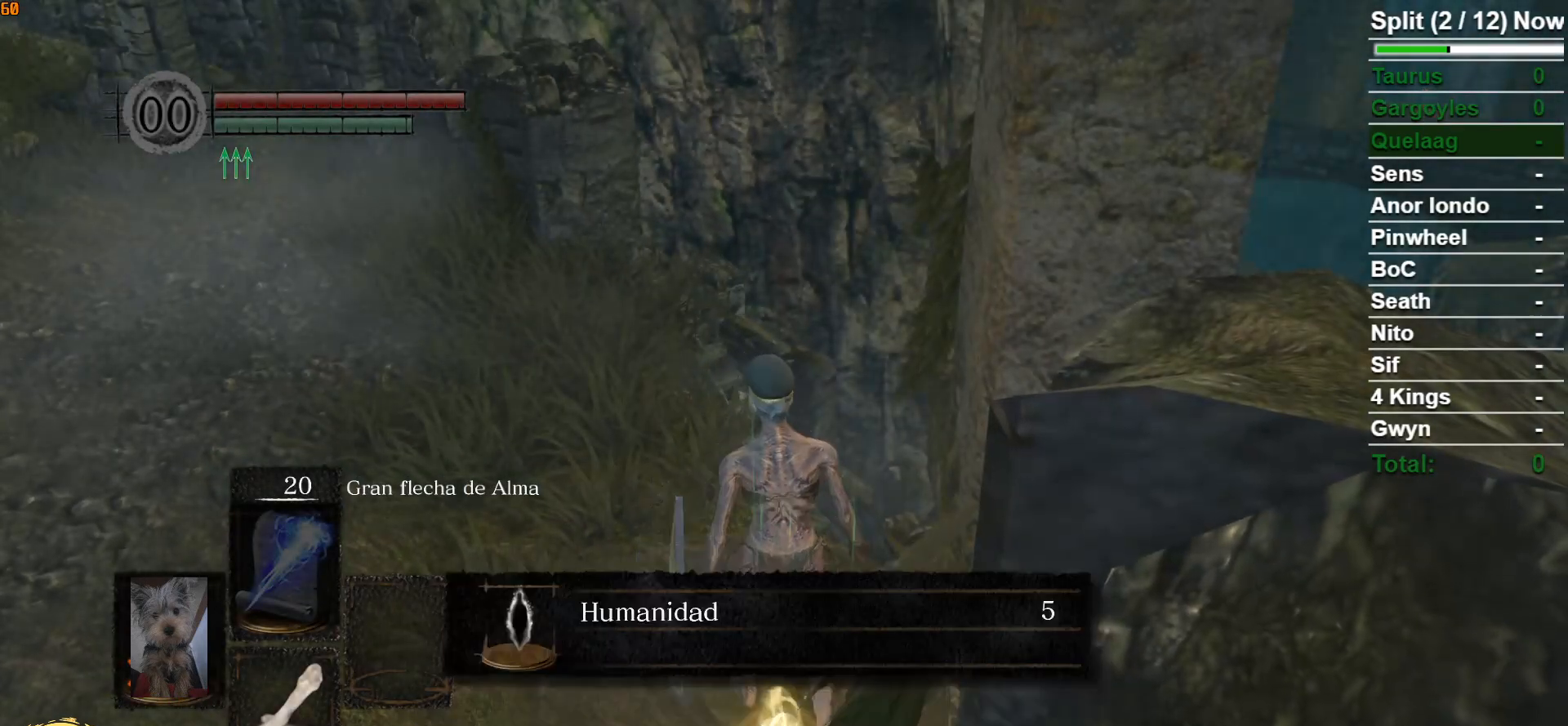
{"buttons": ["A"], "left_stick": "center", "right_stick": "center", "events": [[33, "A", "up"], [100, "left_stick", "center"], [117, "A", "down"], [200, "A", "up"], [283, "A", "down"], [367, "A", "up"], [450, "A", "down"]]}
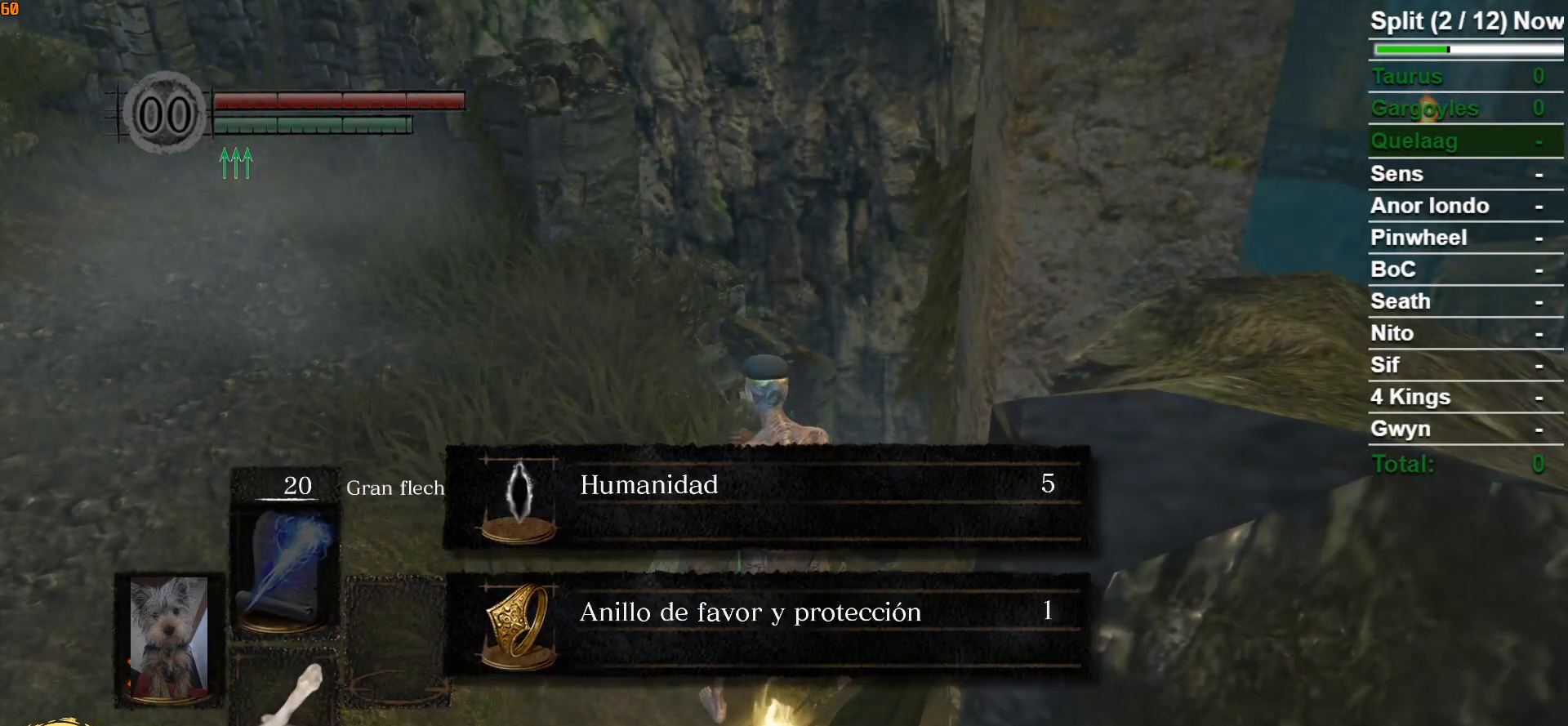
{"buttons": ["A"], "left_stick": "center", "right_stick": "center", "events": [[33, "A", "up"], [117, "A", "down"], [200, "A", "up"], [283, "A", "down"], [367, "A", "up"], [467, "A", "down"]]}
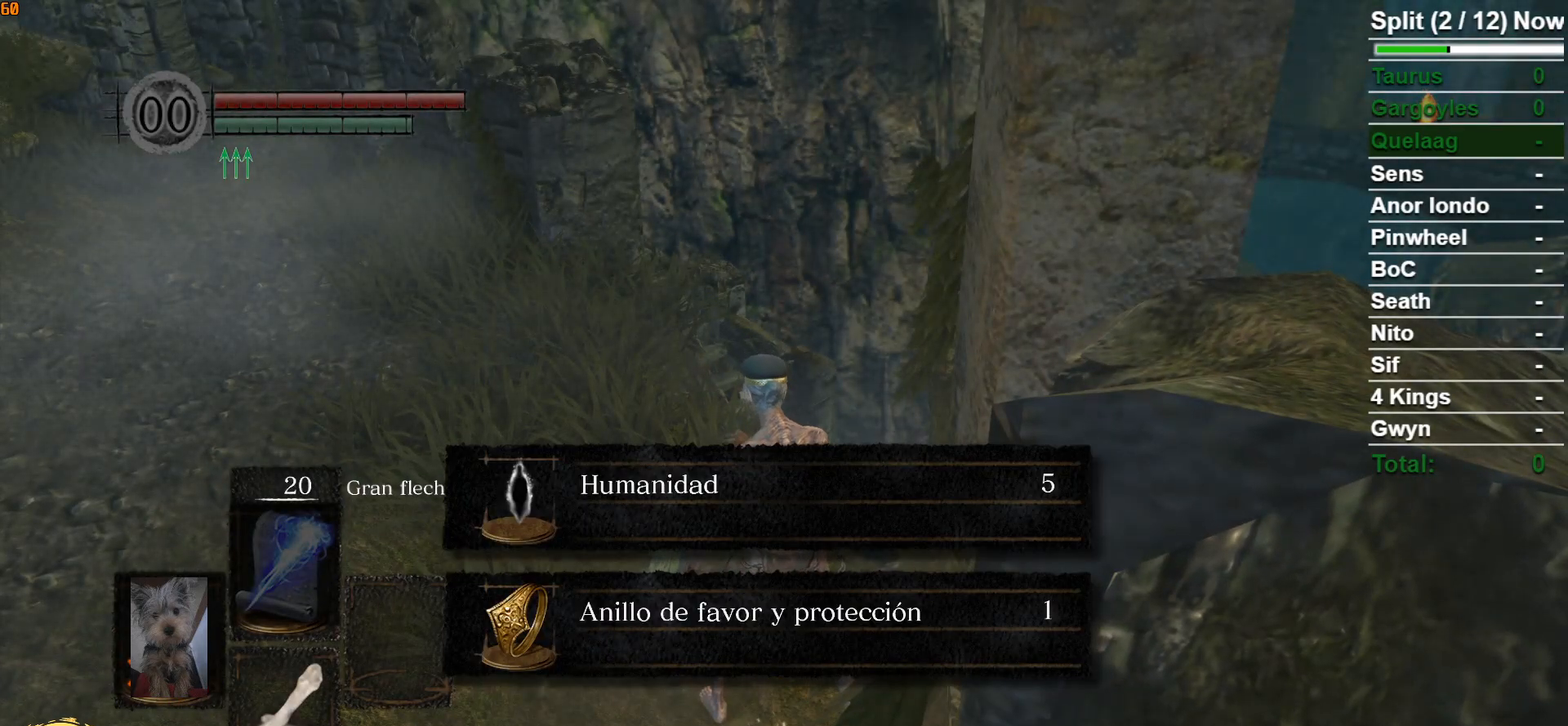
{"buttons": [], "left_stick": "left", "right_stick": "center", "events": [[50, "A", "up"], [133, "A", "down"], [183, "A", "up"], [267, "A", "down"], [333, "A", "up"], [417, "left_stick", "left"]]}
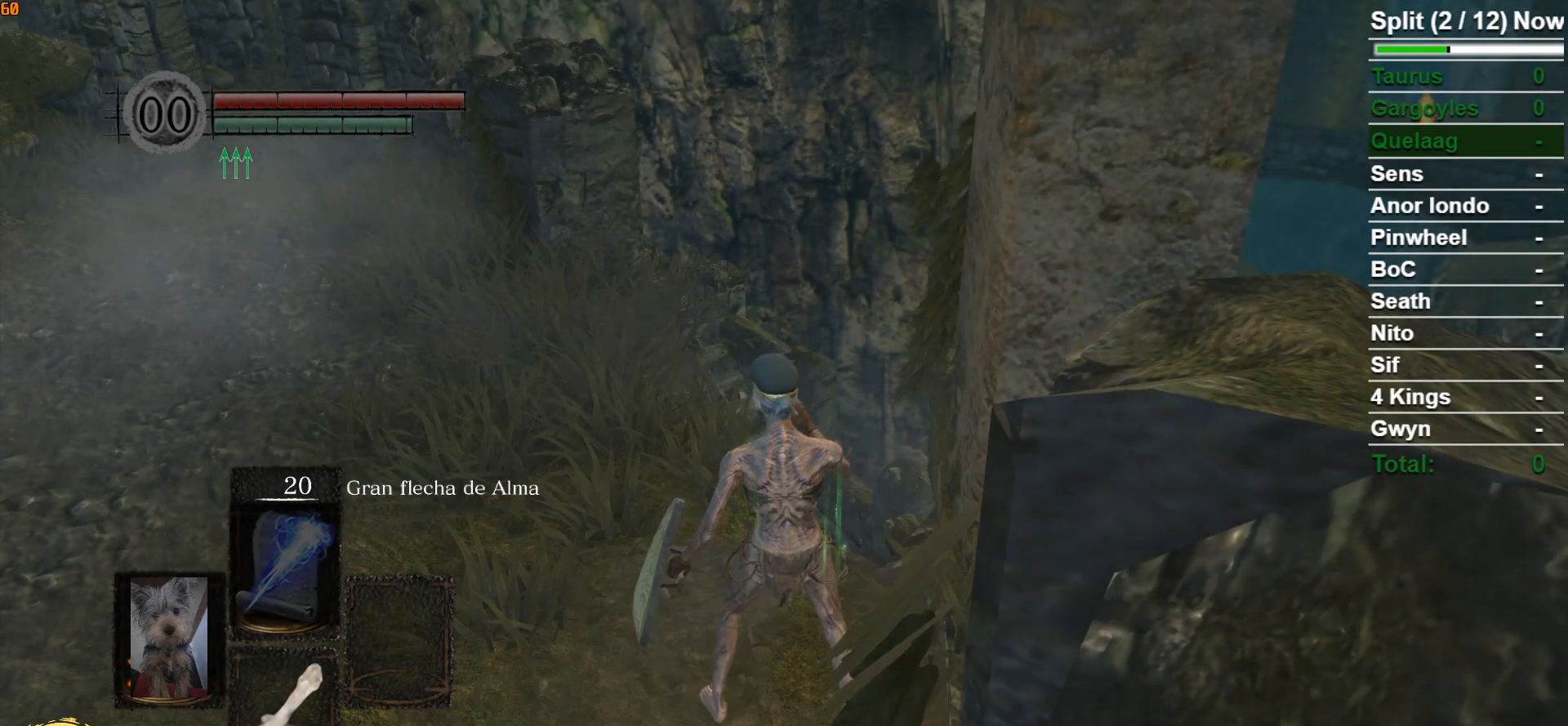
{"buttons": [], "left_stick": "left", "right_stick": "center", "events": [[67, "right_stick", "down-right"], [417, "right_stick", "center"]]}
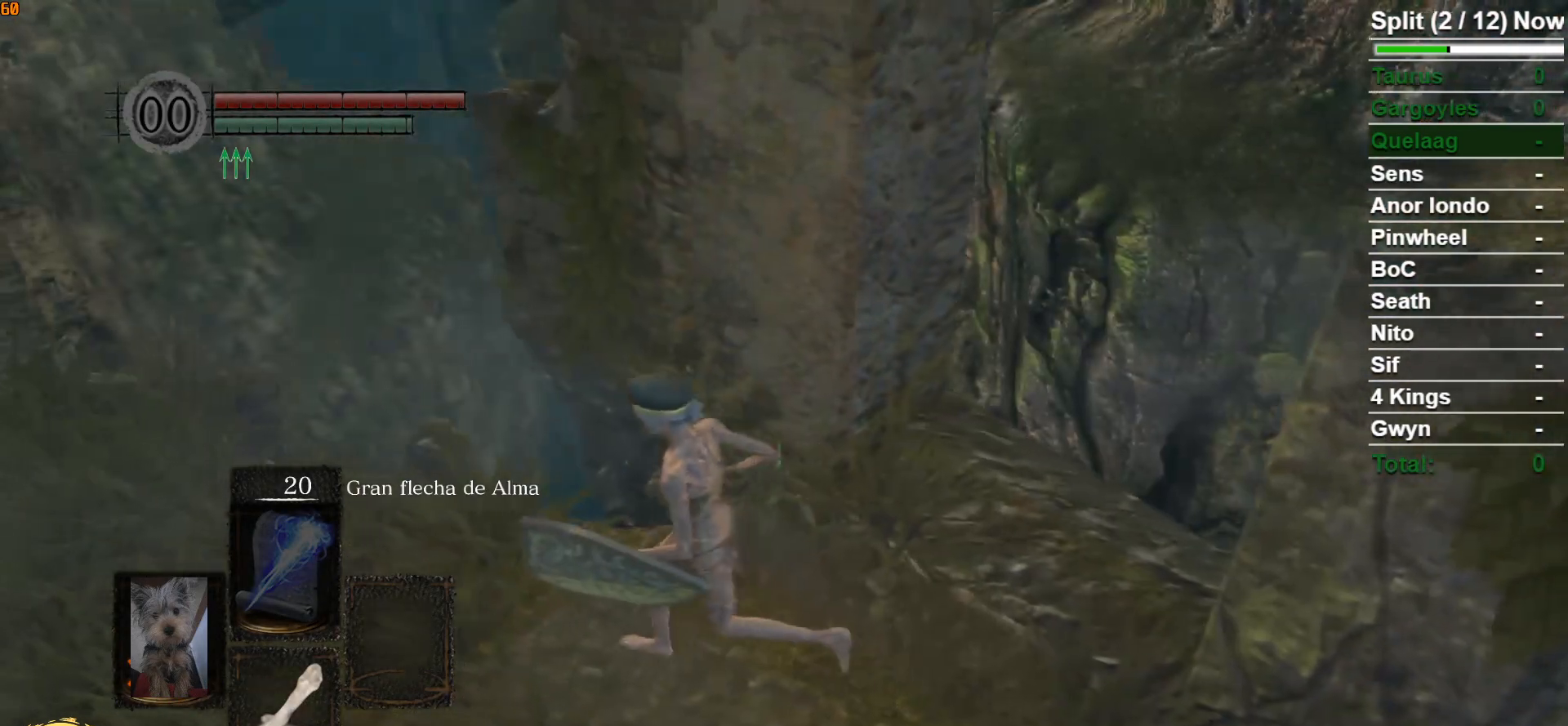
{"buttons": [], "left_stick": "up", "right_stick": "center", "events": [[150, "right_stick", "down-right"], [167, "left_stick", "up-left"], [367, "left_stick", "up"], [467, "right_stick", "center"]]}
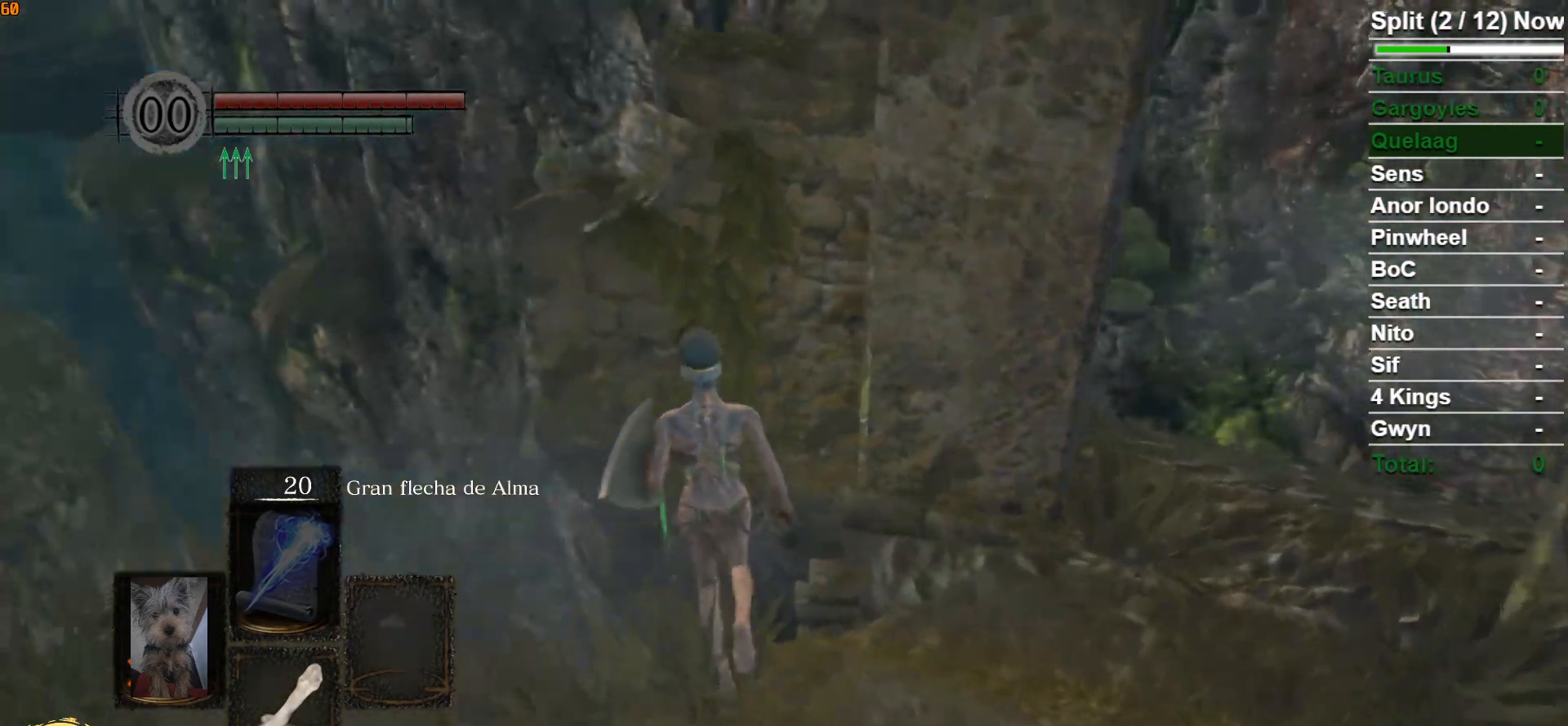
{"buttons": [], "left_stick": "center", "right_stick": "right", "events": [[167, "left_stick", "center"], [167, "right_stick", "right"]]}
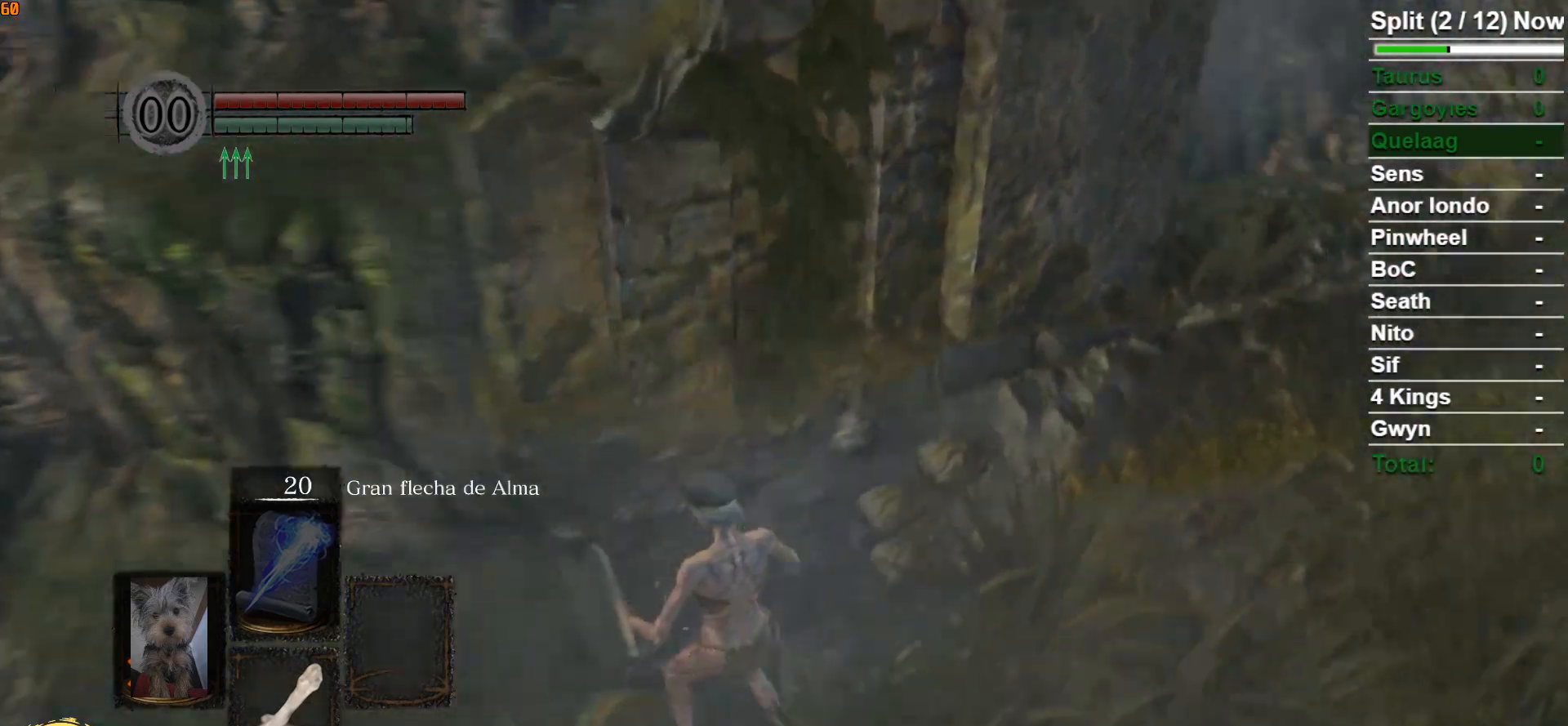
{"buttons": [], "left_stick": "up-right", "right_stick": "center", "events": [[100, "left_stick", "up-right"], [117, "right_stick", "center"], [217, "B", "down"], [300, "B", "up"], [383, "B", "down"], [467, "B", "up"]]}
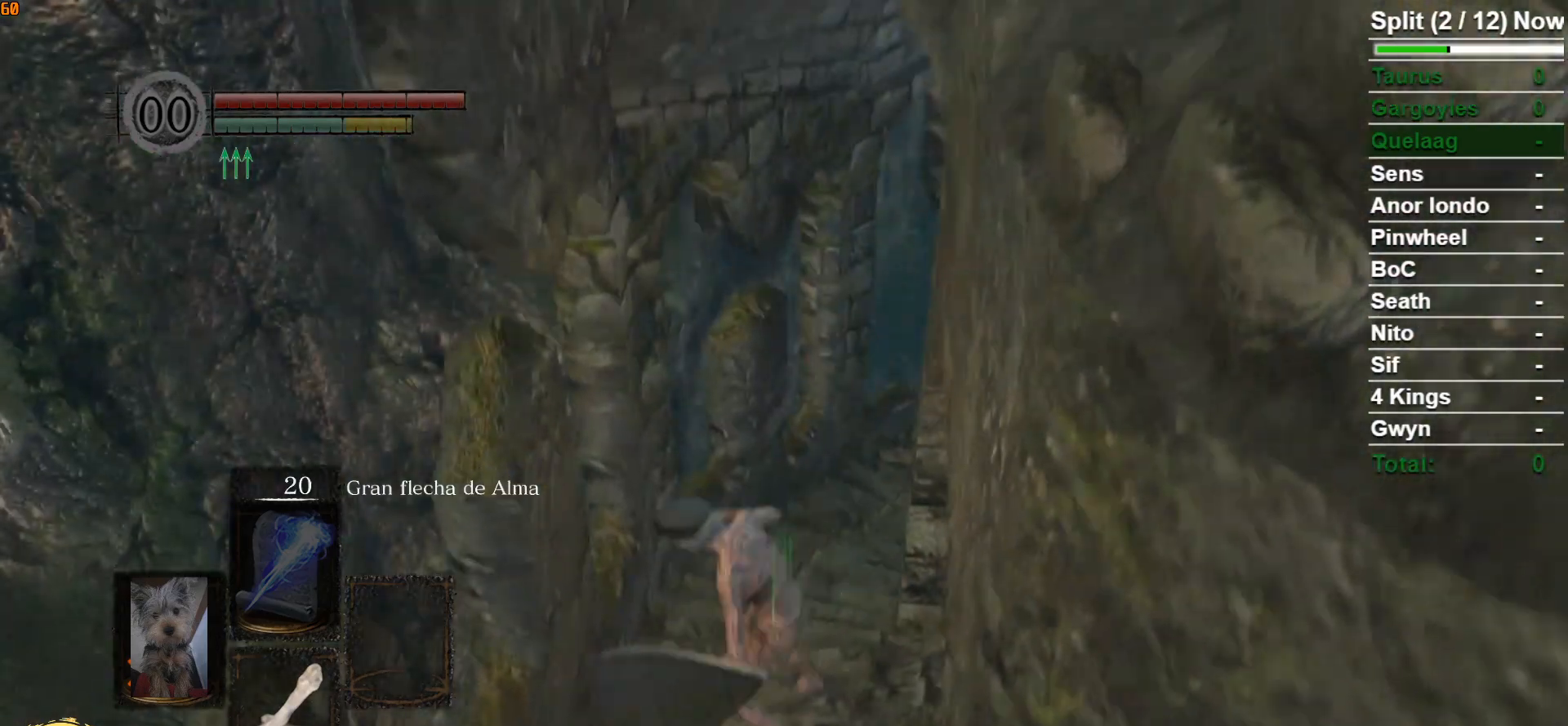
{"buttons": ["B"], "left_stick": "up", "right_stick": "down-right", "events": [[33, "B", "down"], [100, "B", "up"], [200, "B", "down"], [367, "left_stick", "up"], [367, "right_stick", "down-right"]]}
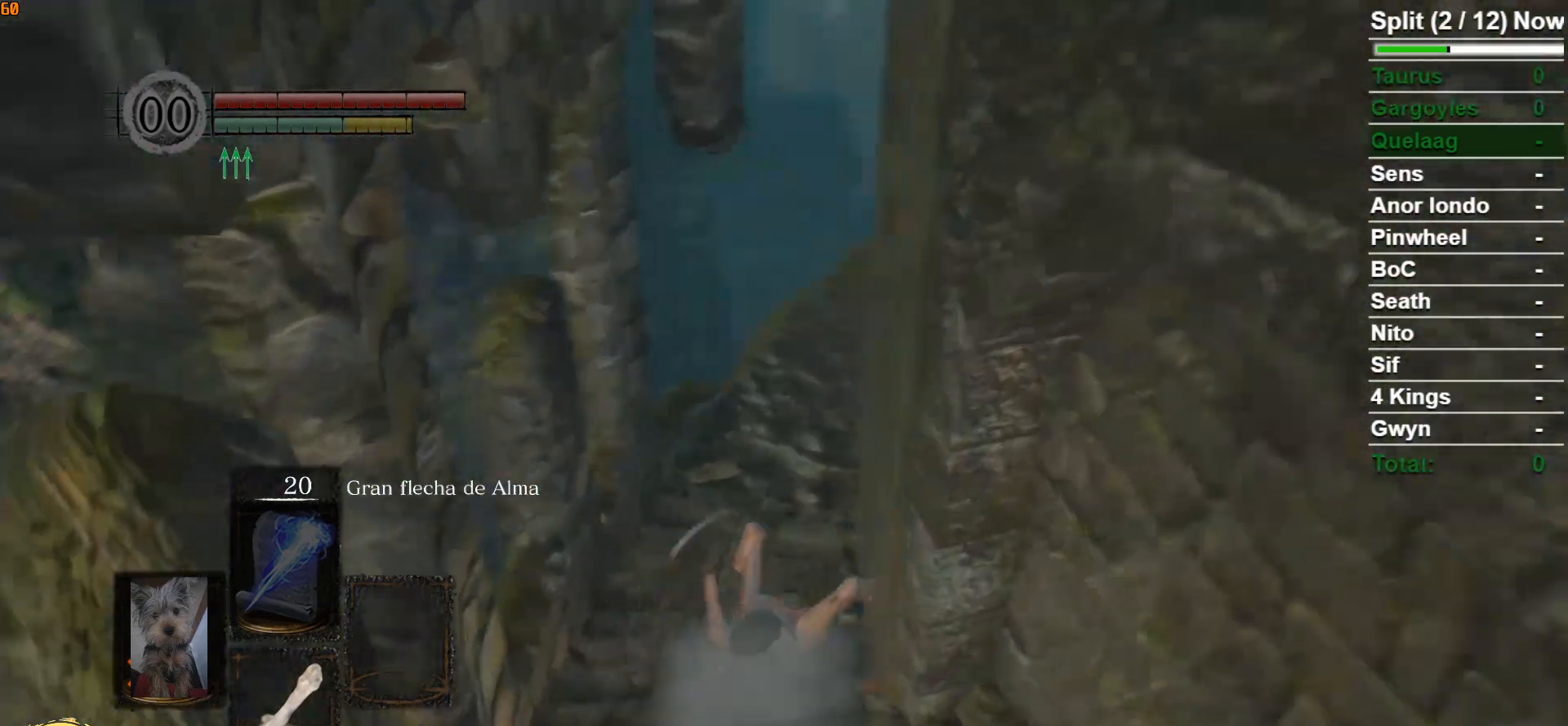
{"buttons": ["B"], "left_stick": "up", "right_stick": "center", "events": [[117, "right_stick", "center"]]}
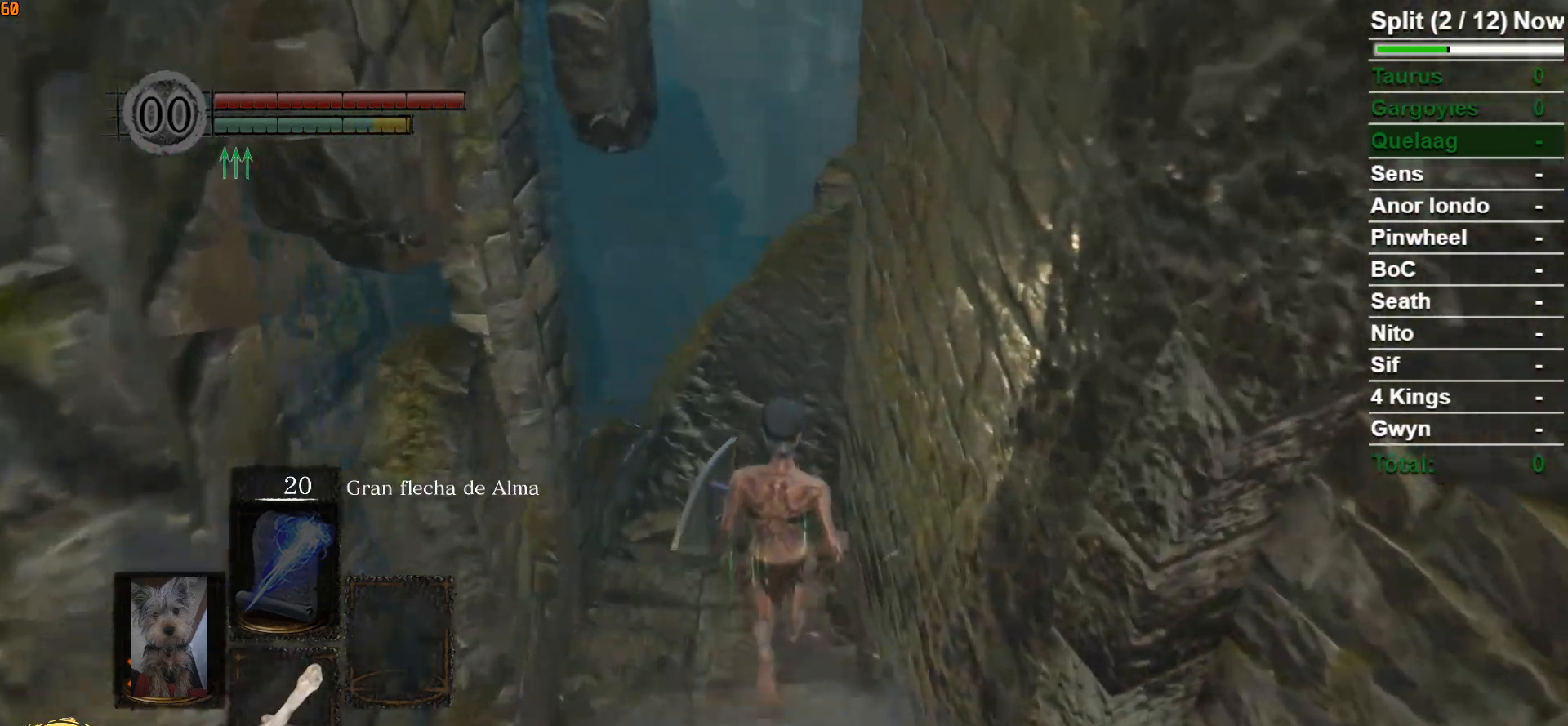
{"buttons": ["B"], "left_stick": "up", "right_stick": "down-right", "events": [[267, "right_stick", "down-right"]]}
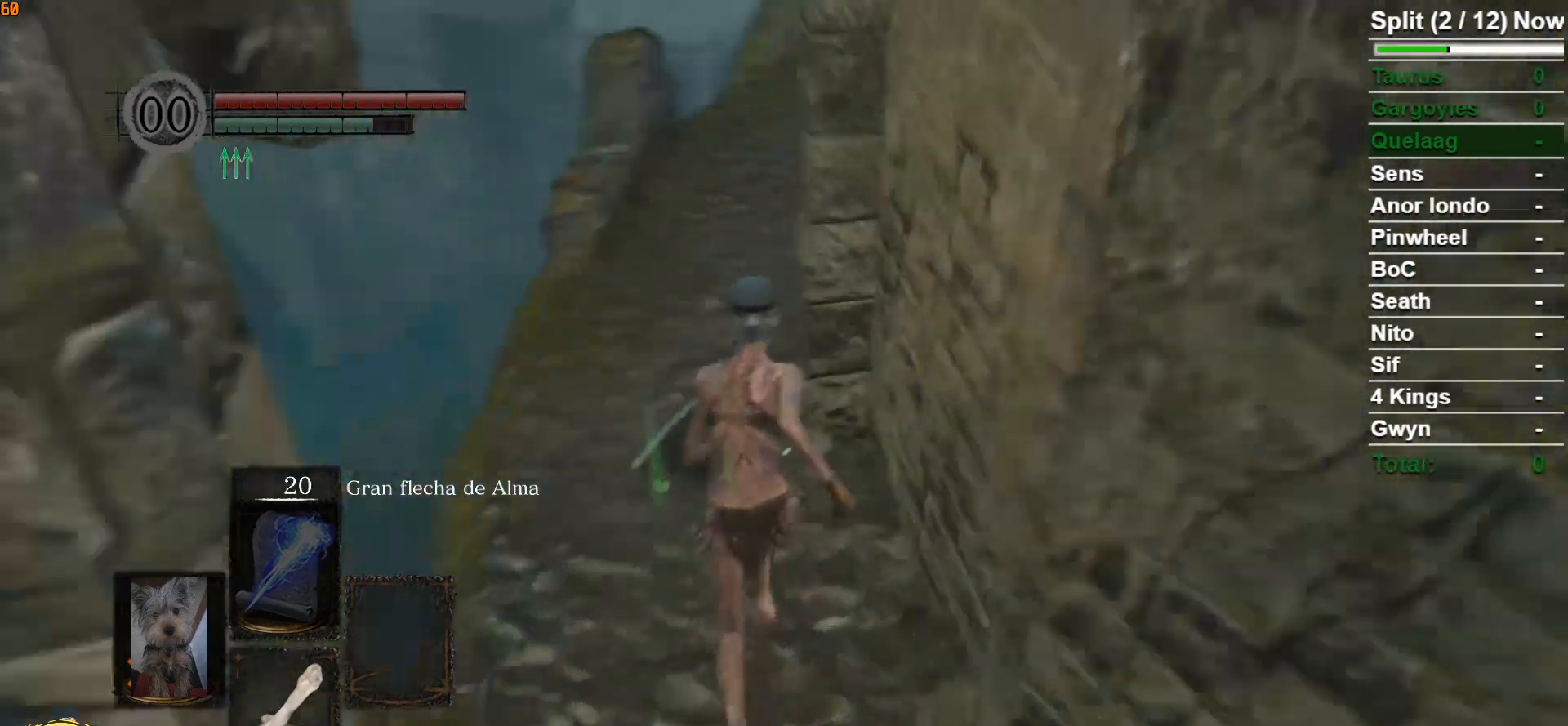
{"buttons": ["B"], "left_stick": "up", "right_stick": "center", "events": [[217, "right_stick", "center"]]}
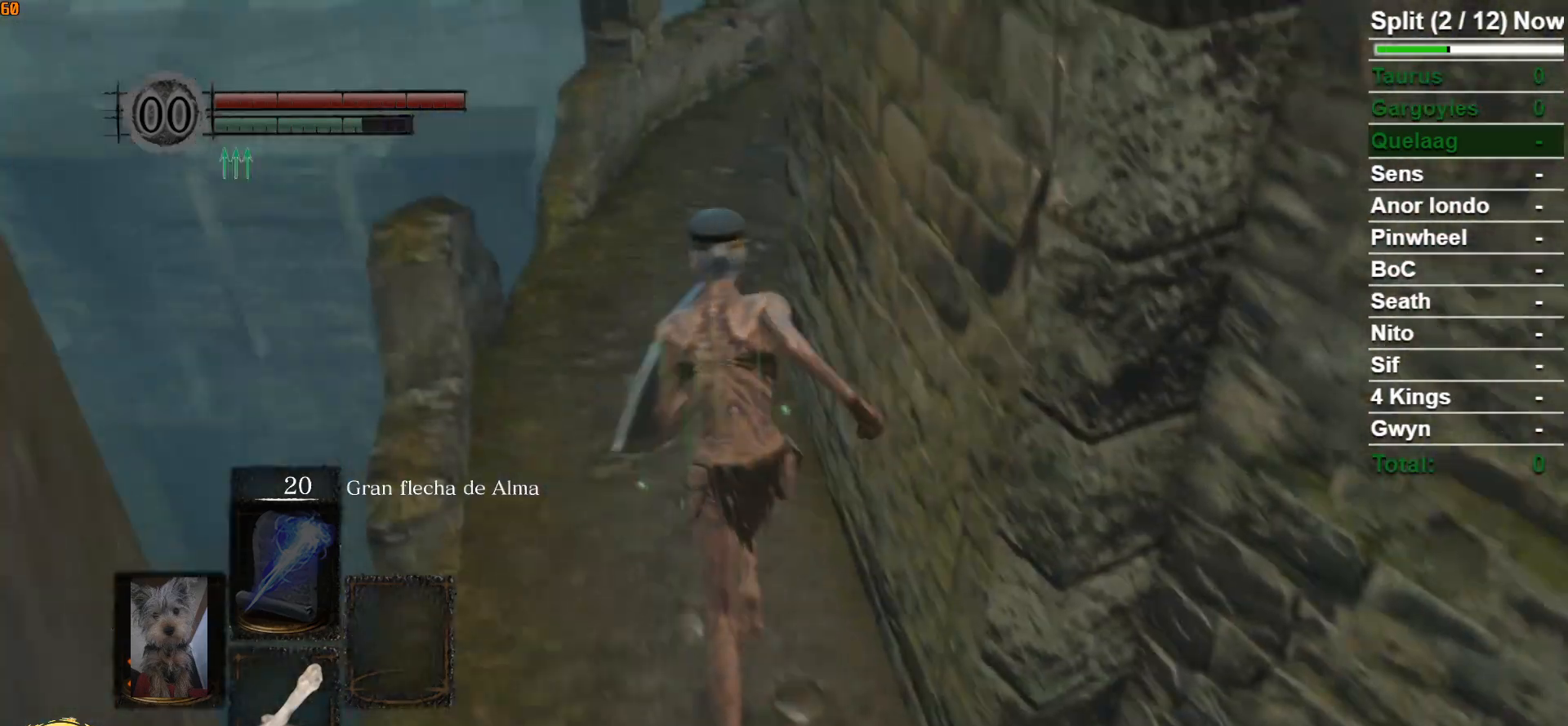
{"buttons": ["B"], "left_stick": "up", "right_stick": "center", "events": [[33, "right_stick", "down-right"], [300, "right_stick", "center"]]}
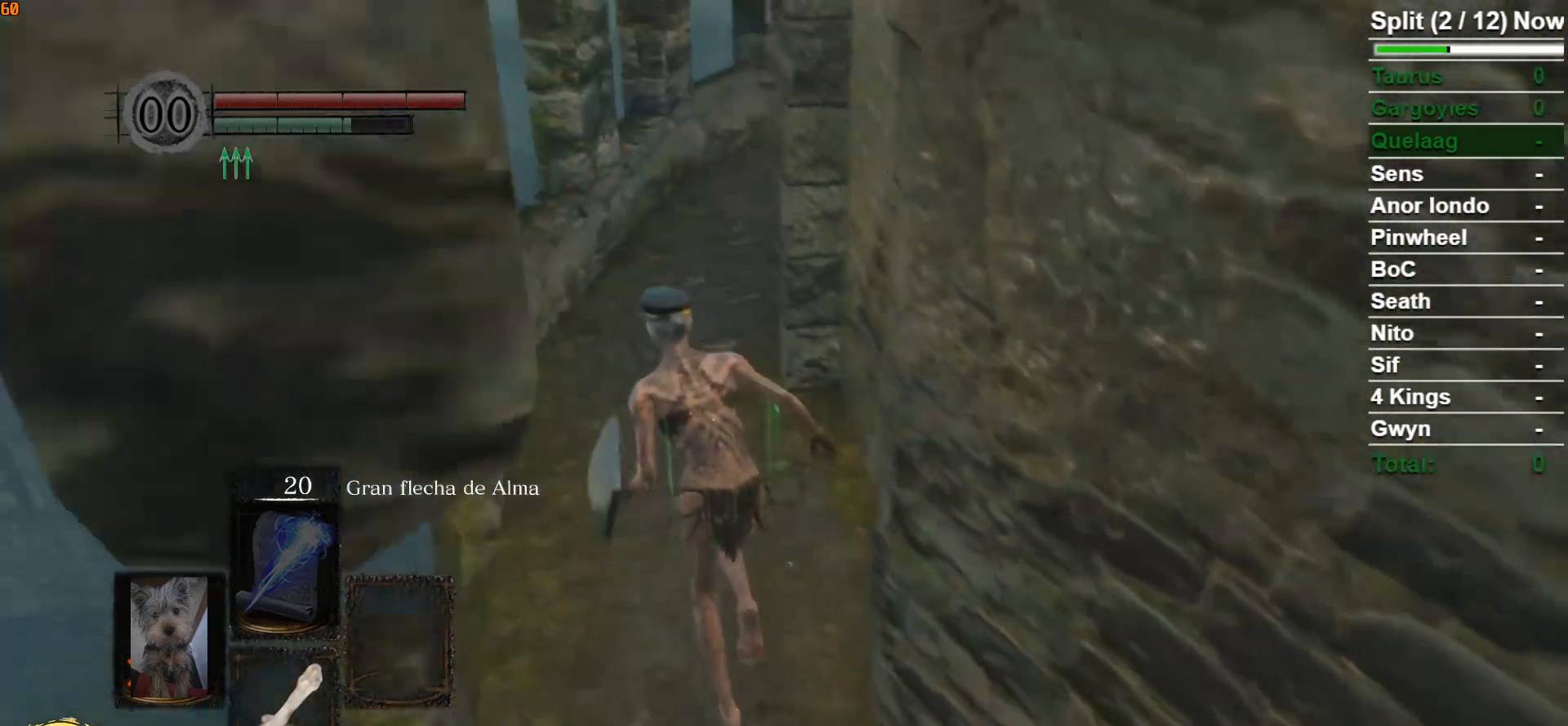
{"buttons": ["B"], "left_stick": "up", "right_stick": "down-right", "events": [[283, "right_stick", "down-right"]]}
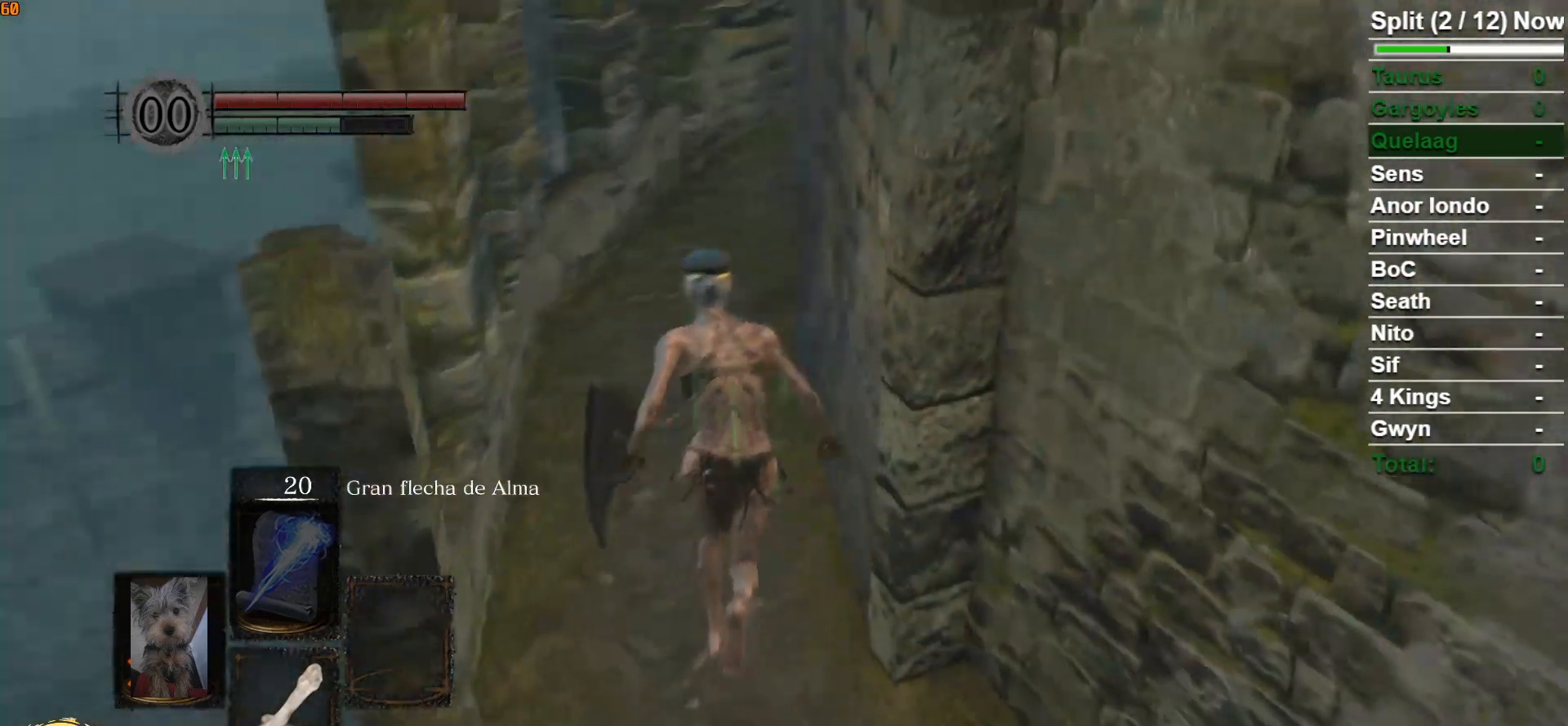
{"buttons": ["B"], "left_stick": "up", "right_stick": "down-right", "events": [[100, "right_stick", "center"], [450, "right_stick", "down-right"]]}
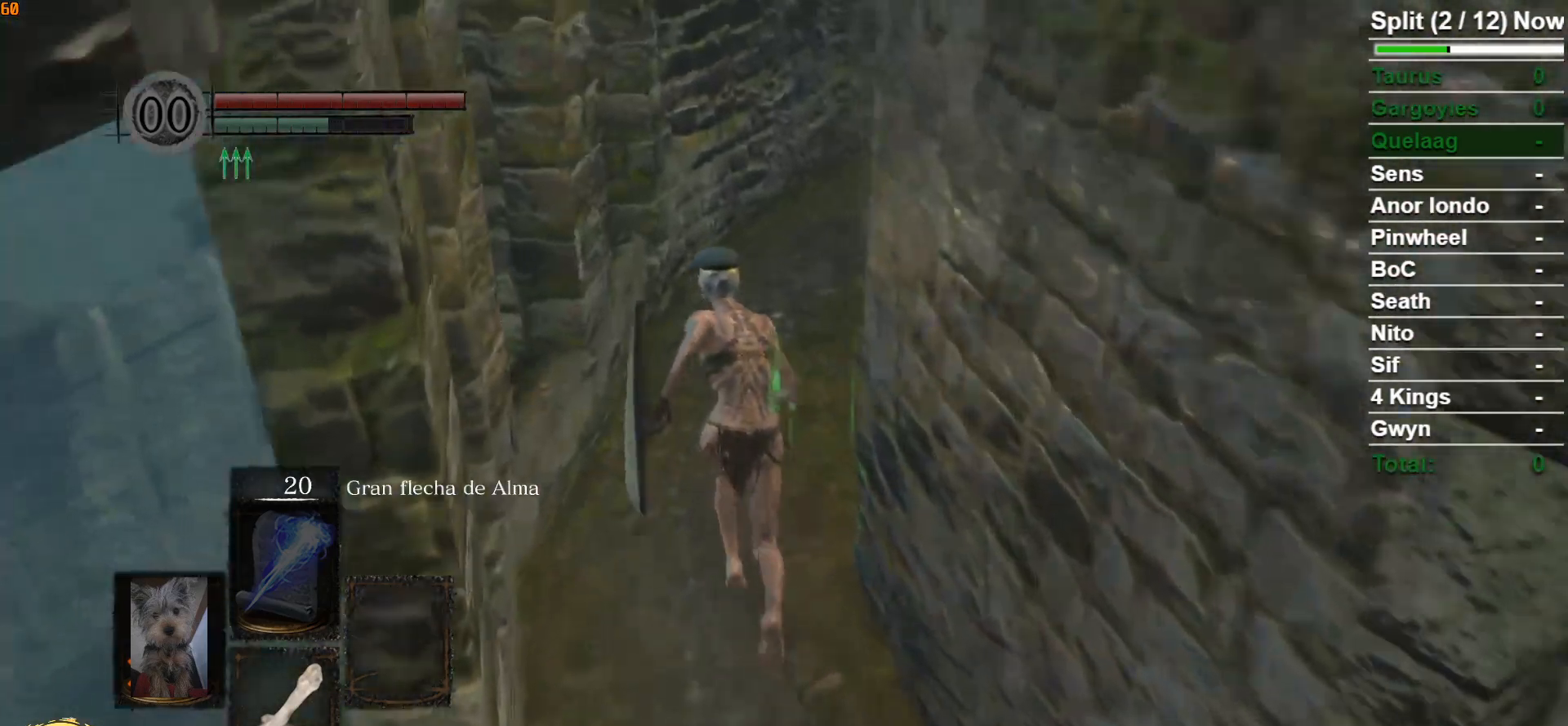
{"buttons": ["B"], "left_stick": "up", "right_stick": "center", "events": [[233, "right_stick", "center"]]}
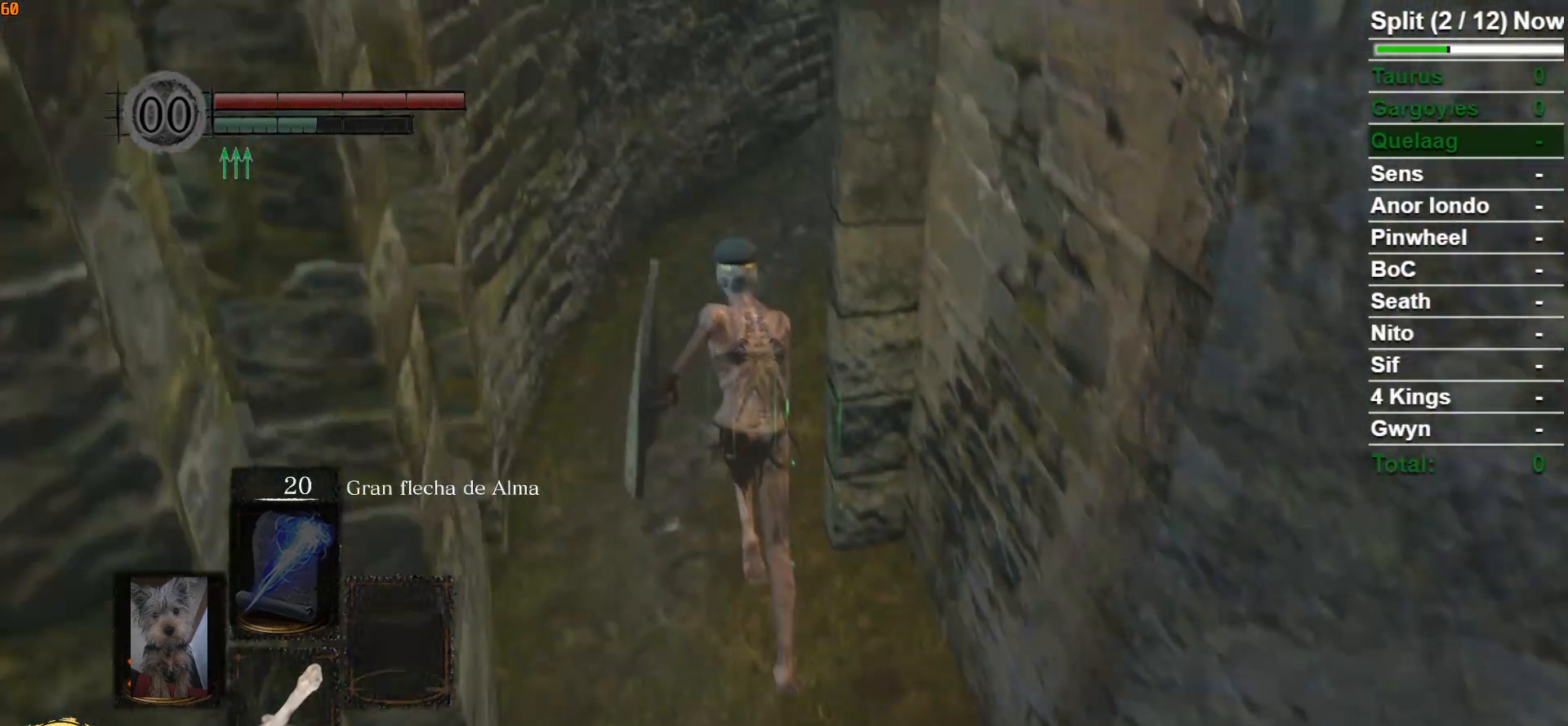
{"buttons": ["B"], "left_stick": "up", "right_stick": "center", "events": [[67, "right_stick", "down-right"], [350, "right_stick", "center"]]}
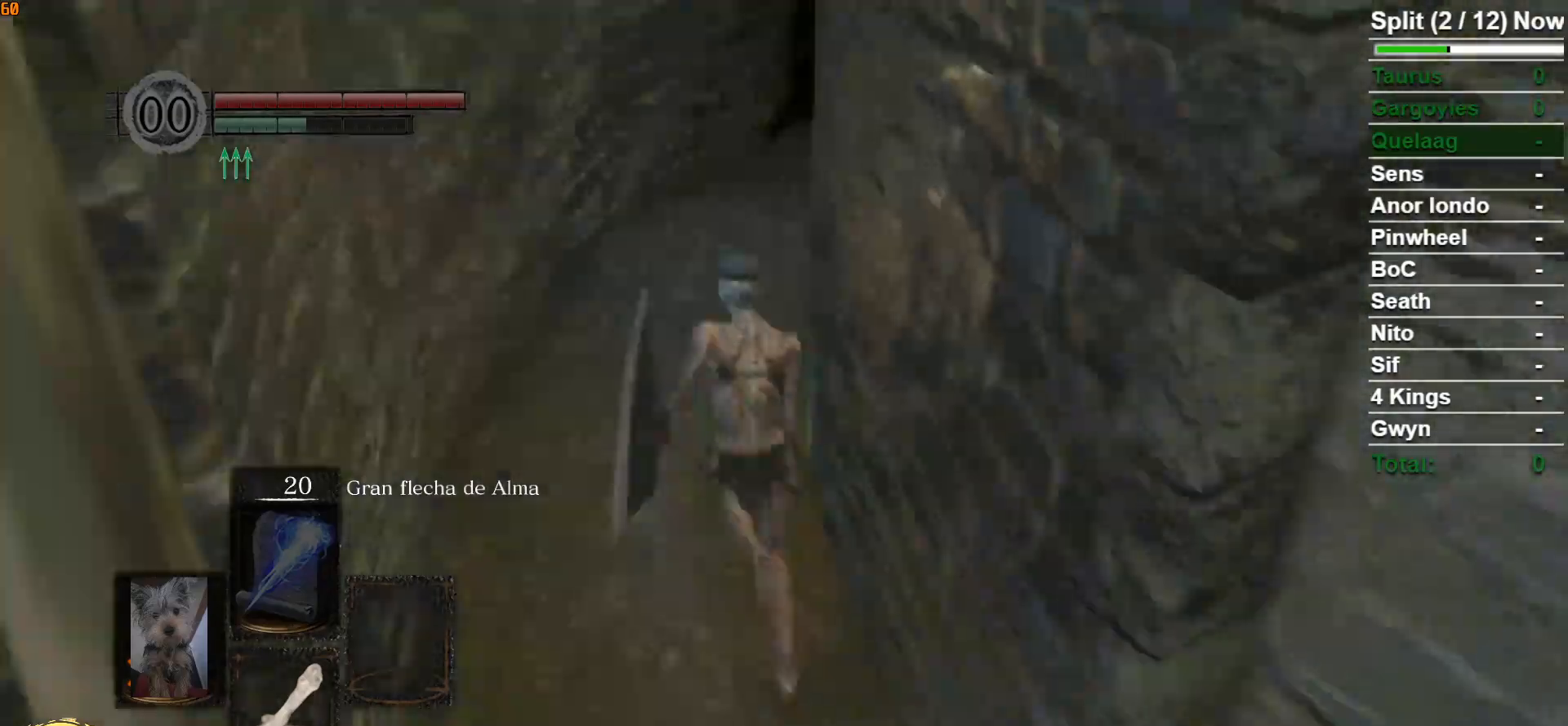
{"buttons": [], "left_stick": "up", "right_stick": "down-right", "events": [[283, "right_stick", "down-right"], [483, "B", "up"]]}
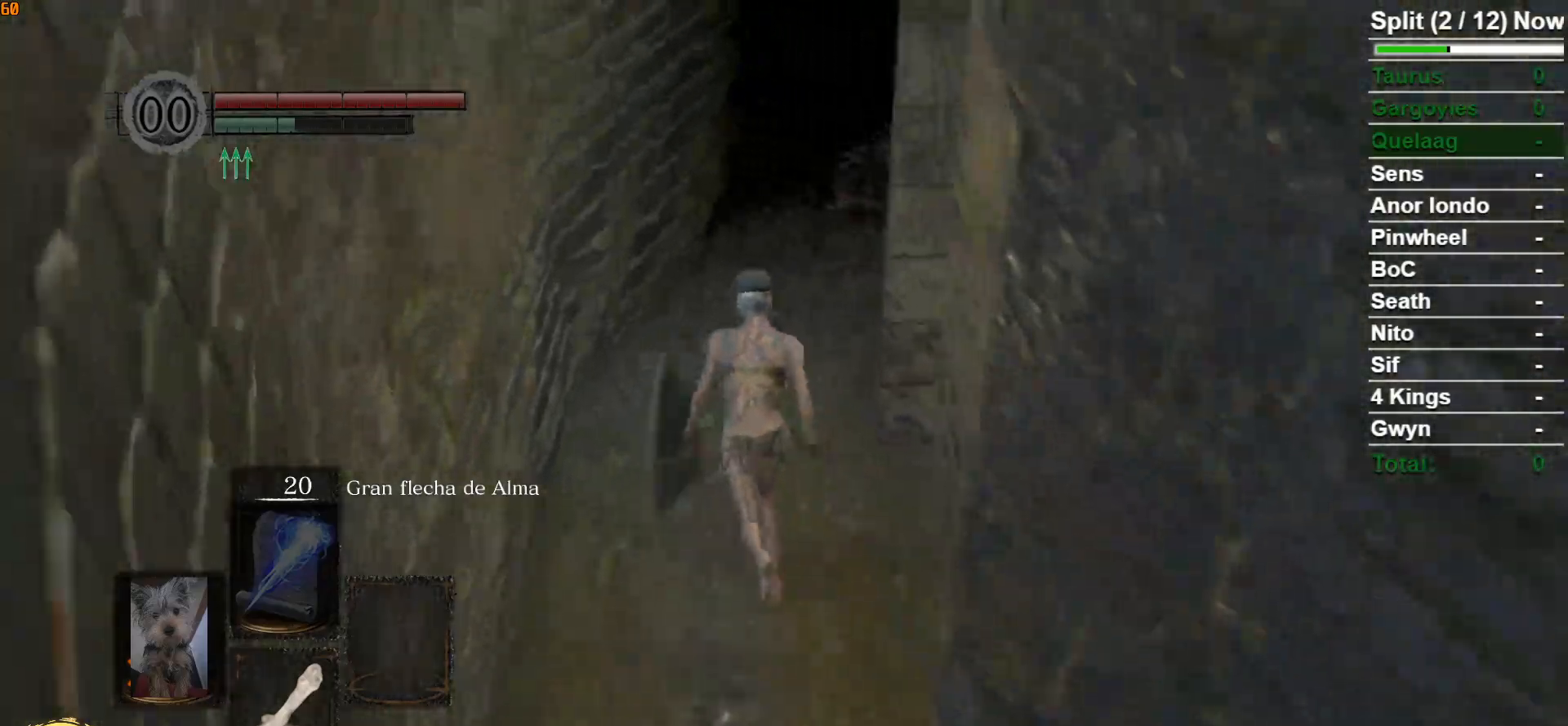
{"buttons": ["B"], "left_stick": "up", "right_stick": "center", "events": [[50, "right_stick", "center"], [317, "B", "down"]]}
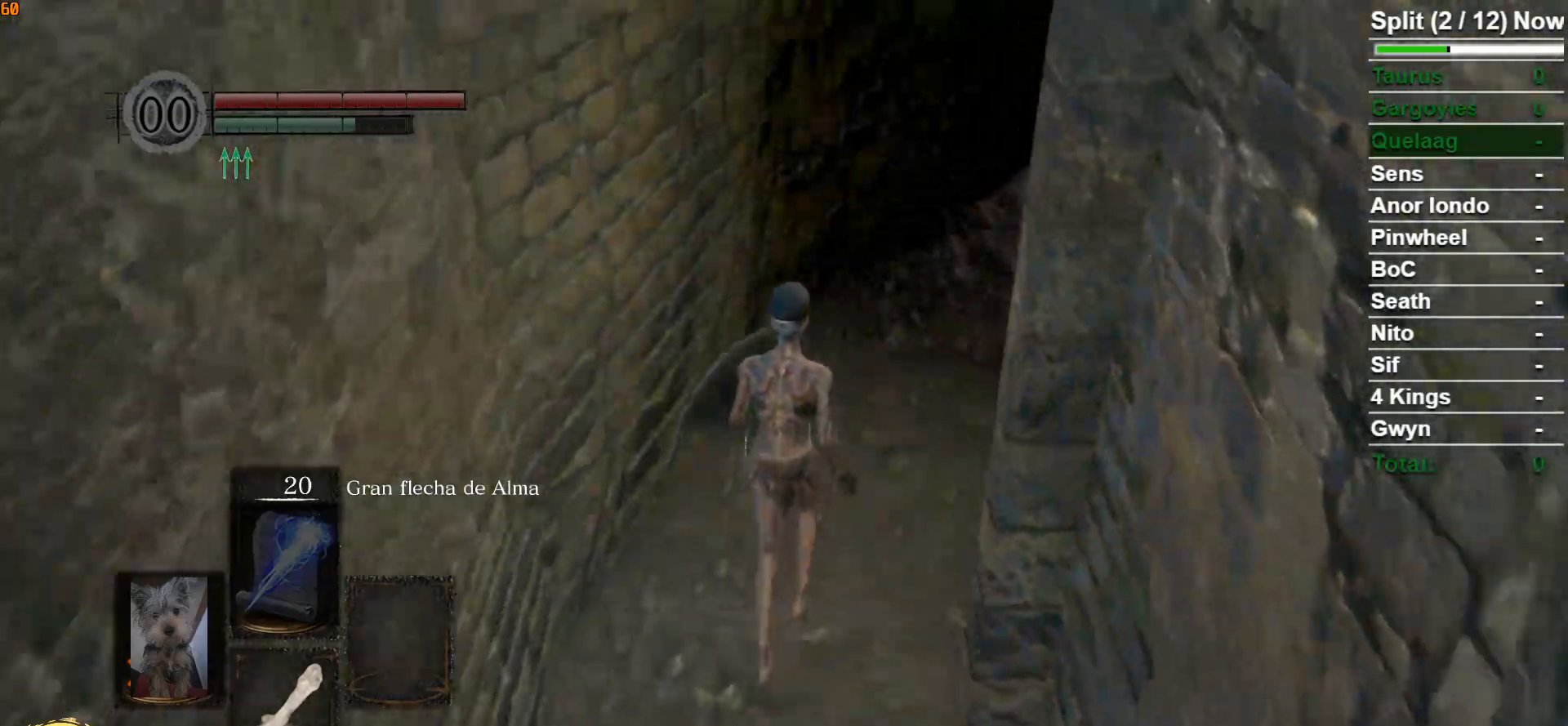
{"buttons": ["B"], "left_stick": "up", "right_stick": "center", "events": [[117, "DPAD_DOWN", "down"], [250, "DPAD_DOWN", "up"]]}
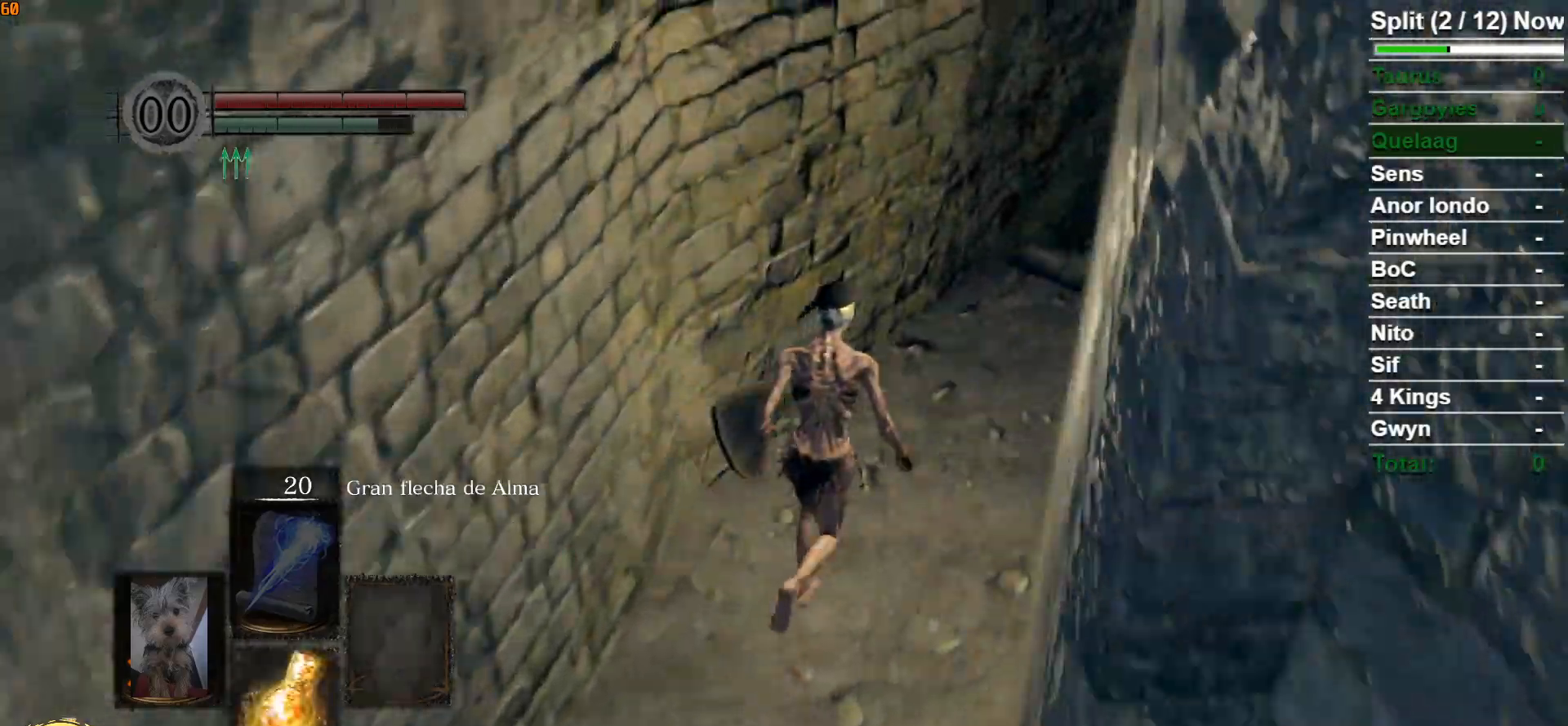
{"buttons": ["B"], "left_stick": "up", "right_stick": "center", "events": [[67, "right_stick", "down-right"], [400, "right_stick", "center"]]}
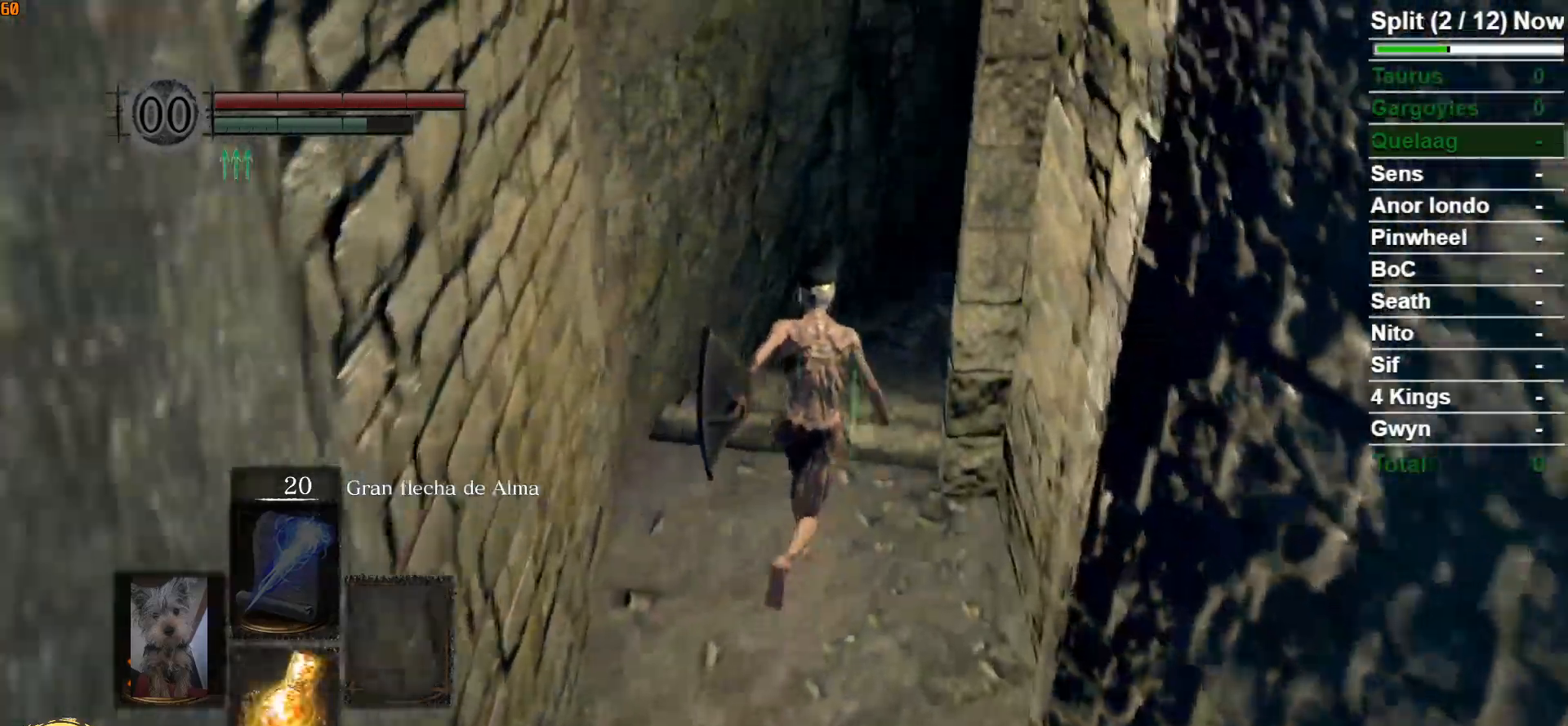
{"buttons": ["B"], "left_stick": "up", "right_stick": "down-right", "events": [[317, "right_stick", "down-right"]]}
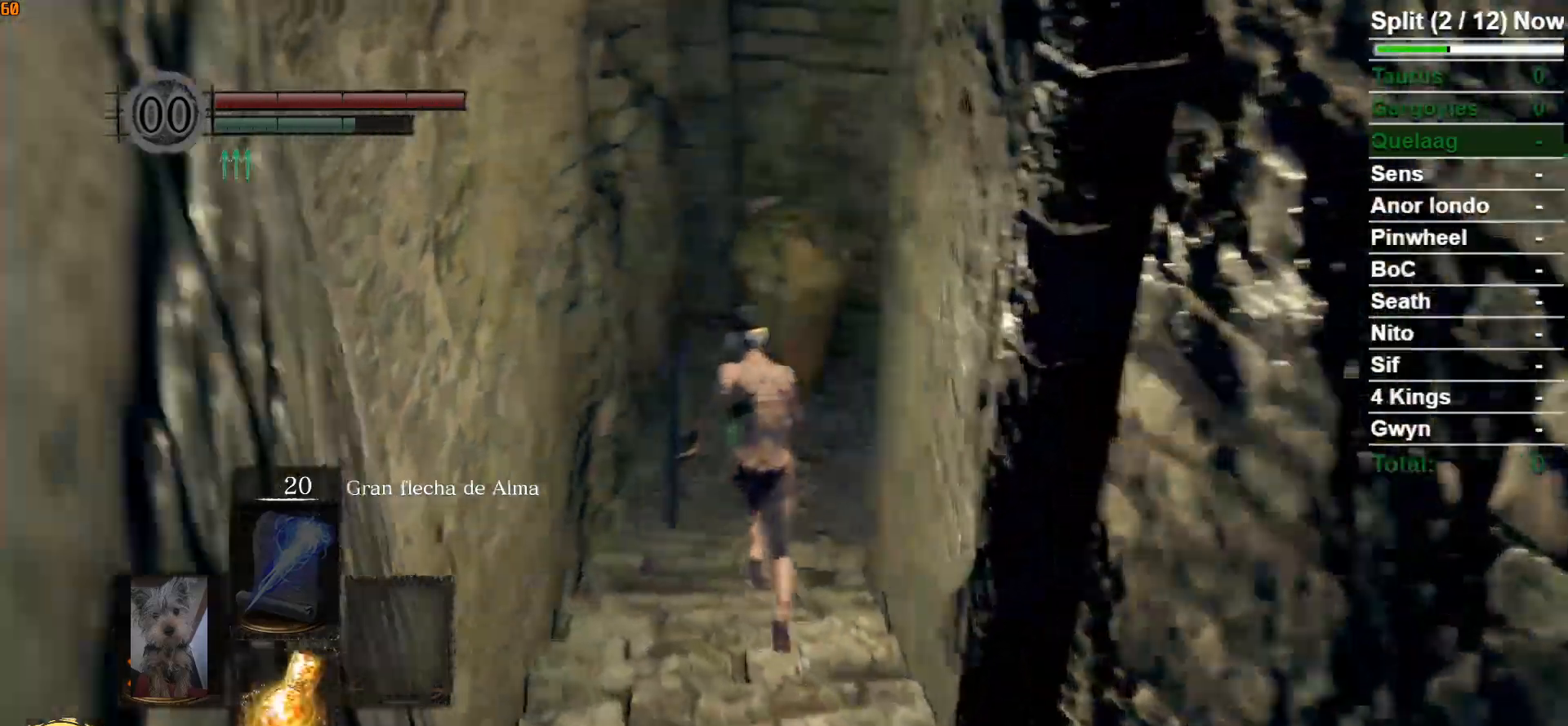
{"buttons": ["B"], "left_stick": "up", "right_stick": "down-right", "events": [[200, "right_stick", "right"], [467, "right_stick", "down-right"]]}
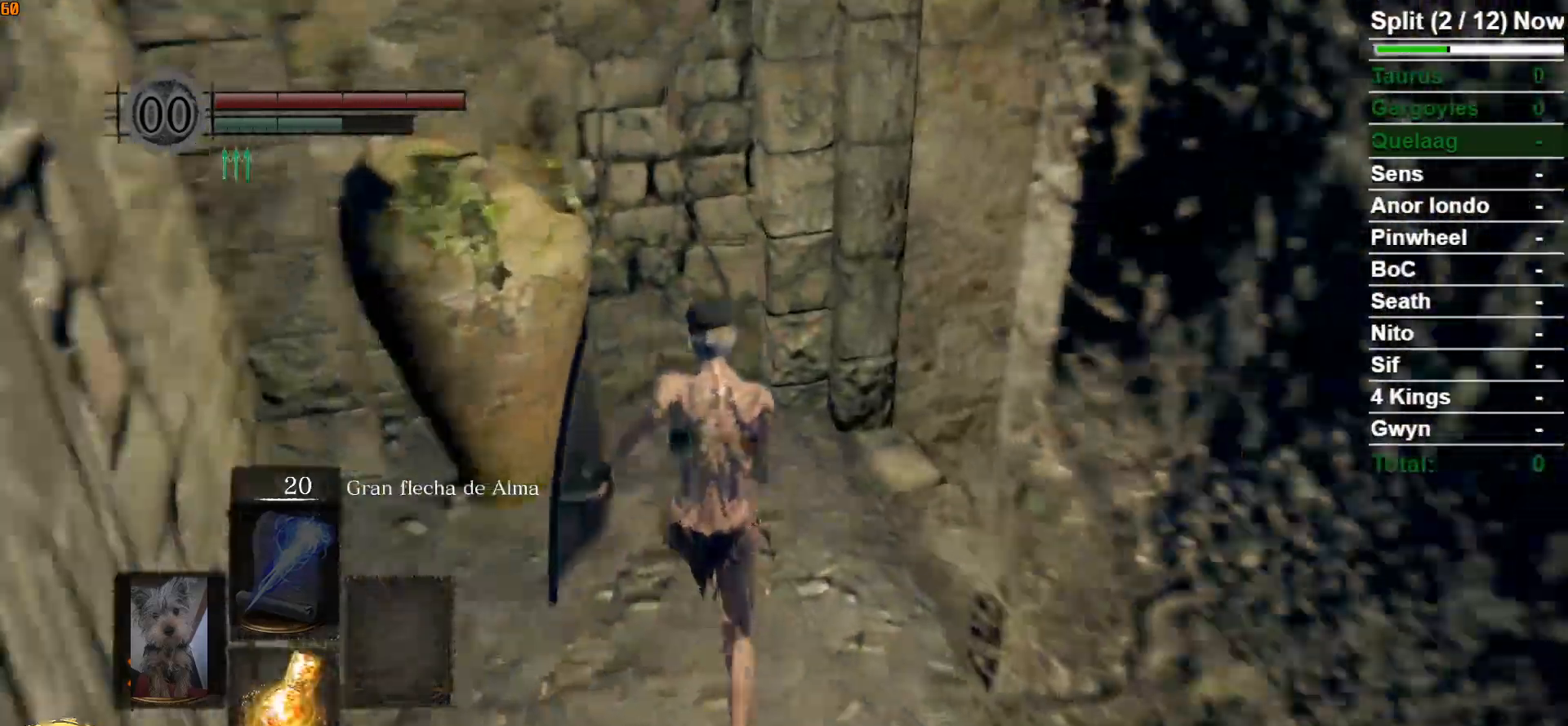
{"buttons": ["B"], "left_stick": "up", "right_stick": "center", "events": [[383, "right_stick", "center"]]}
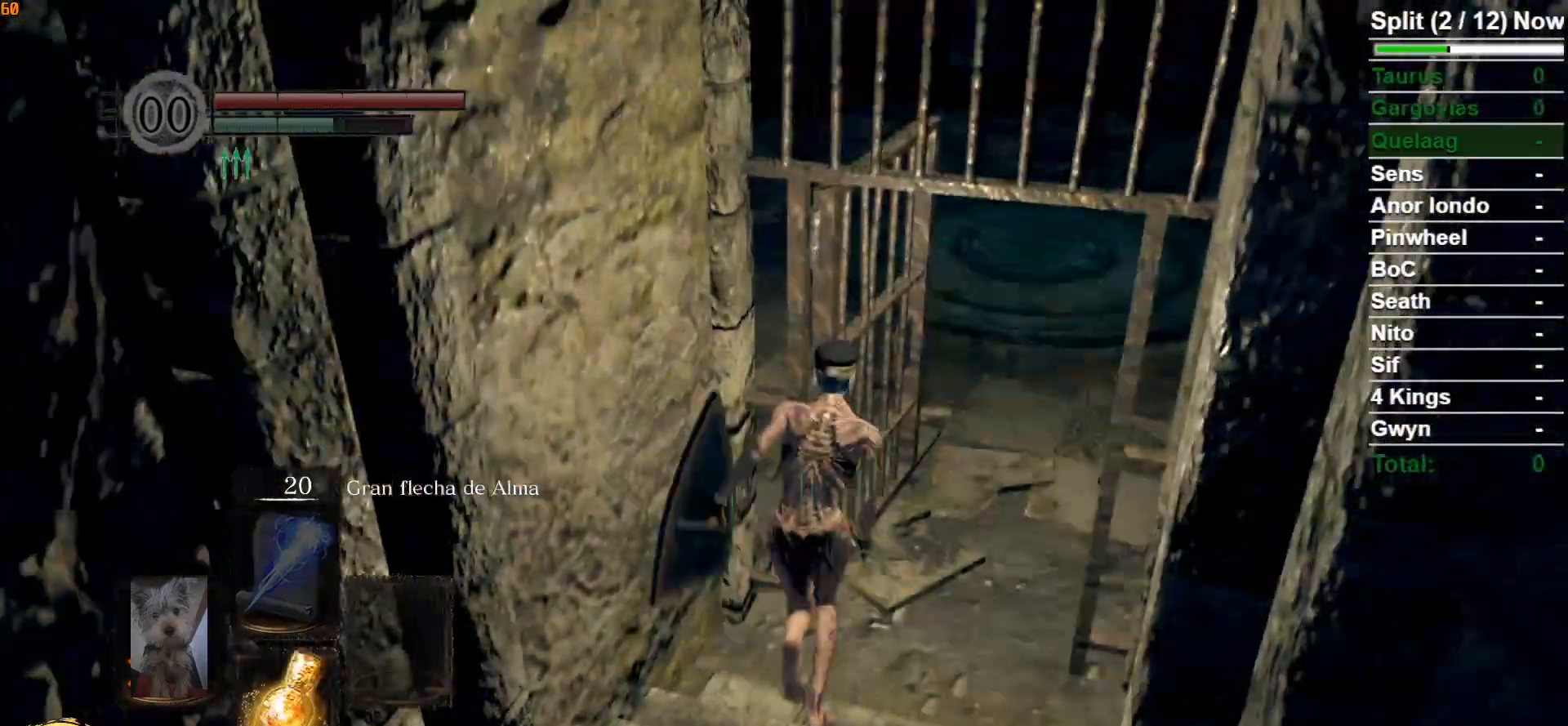
{"buttons": ["B"], "left_stick": "up", "right_stick": "center", "events": [[350, "right_stick", "down"], [433, "right_stick", "center"]]}
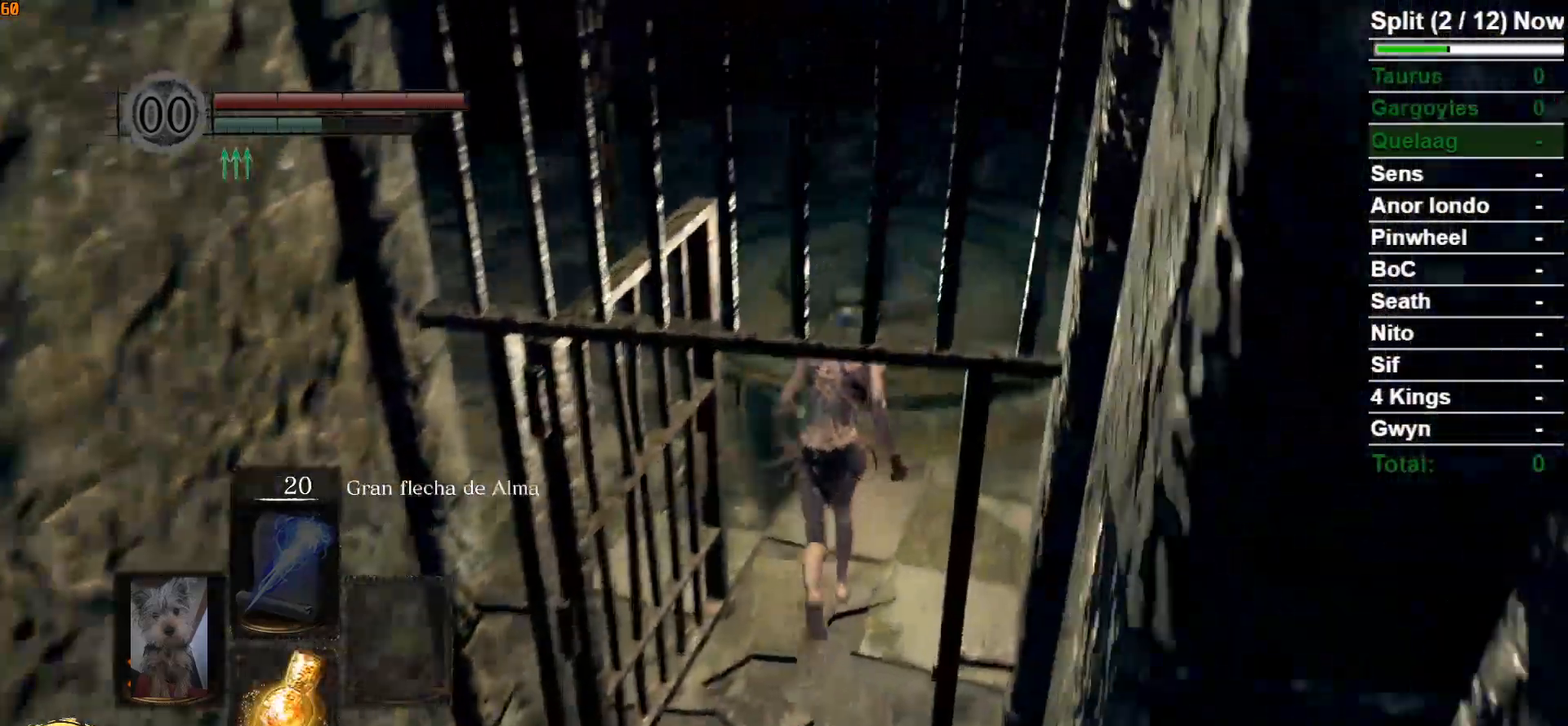
{"buttons": [], "left_stick": "up", "right_stick": "center", "events": [[367, "B", "up"]]}
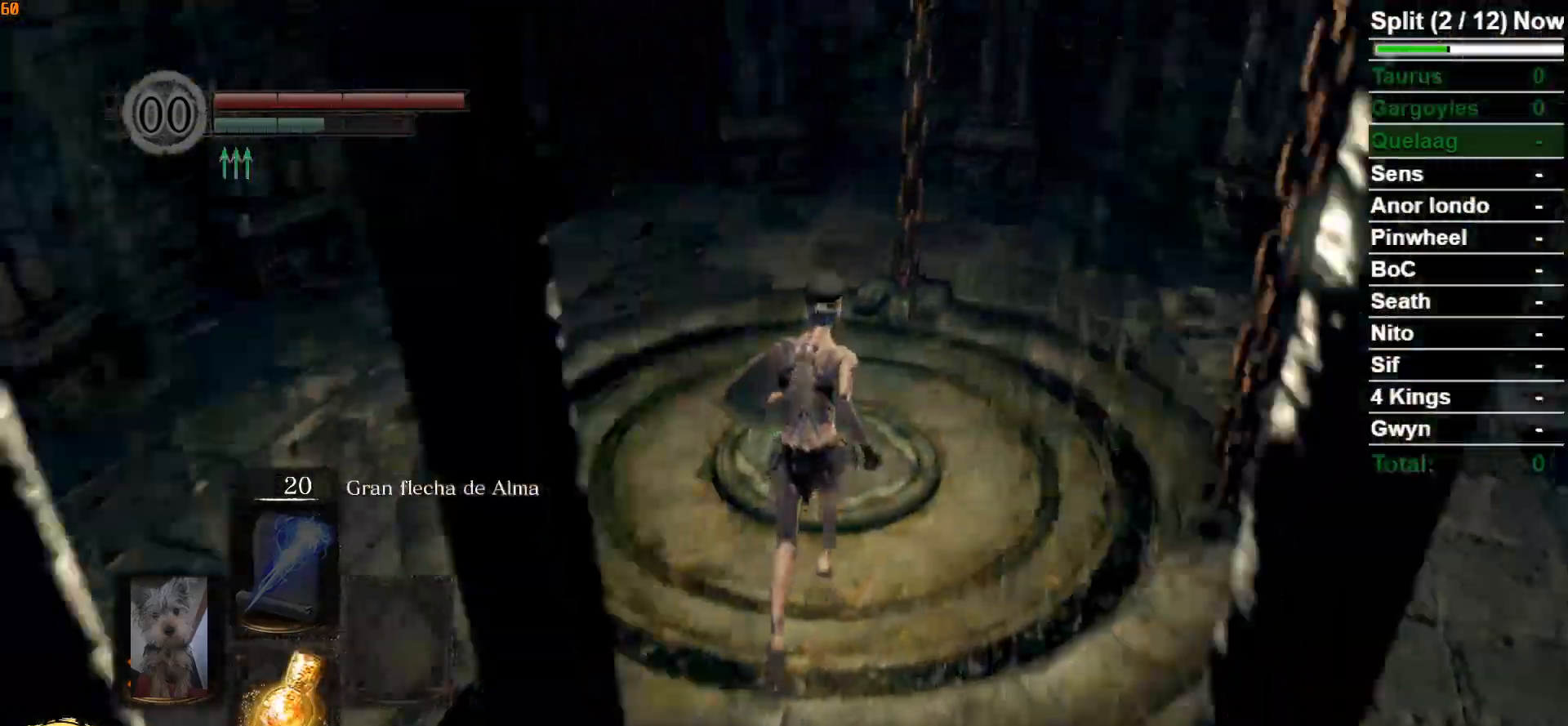
{"buttons": ["DPAD_RIGHT"], "left_stick": "center", "right_stick": "center", "events": [[150, "START", "down"], [200, "left_stick", "center"], [267, "START", "up"], [483, "DPAD_RIGHT", "down"]]}
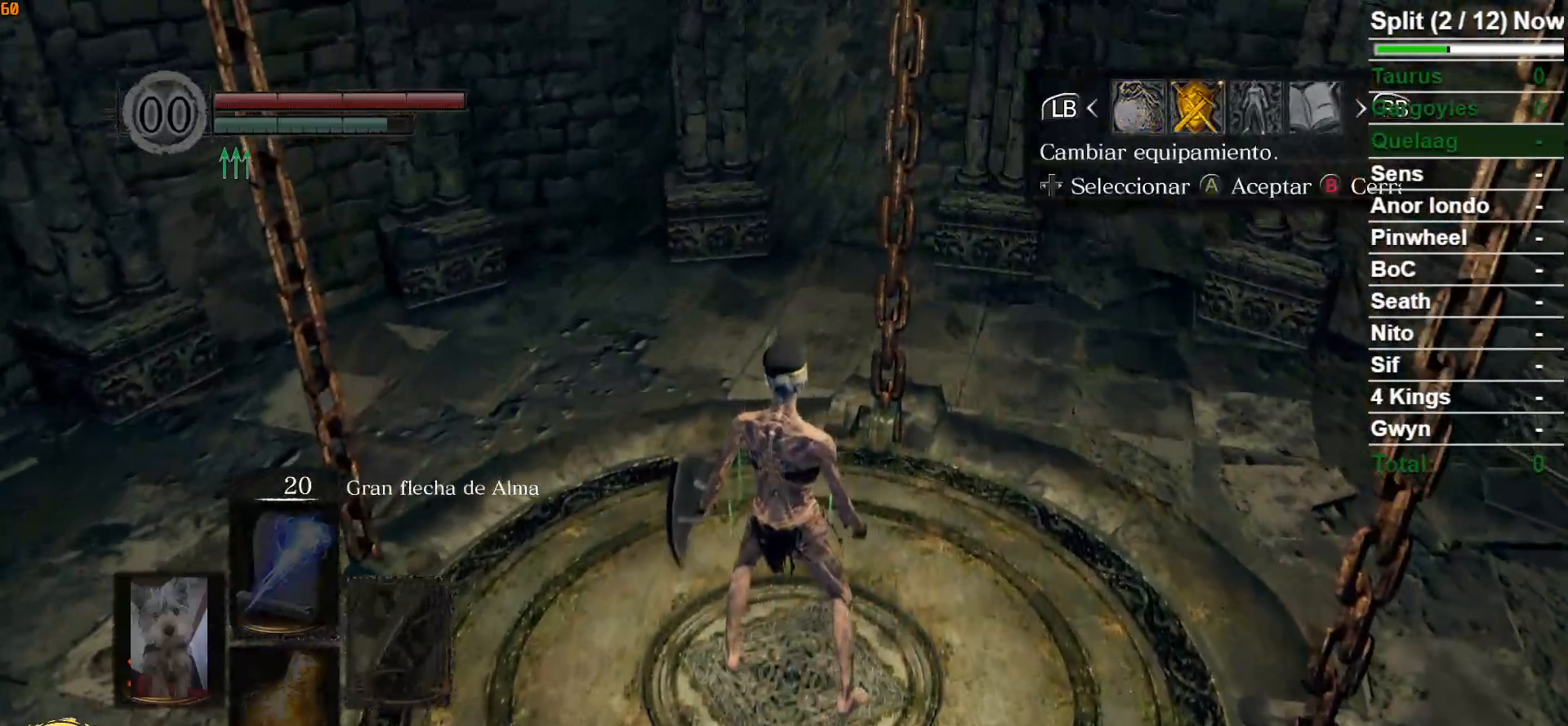
{"buttons": [], "left_stick": "center", "right_stick": "center", "events": [[83, "DPAD_RIGHT", "up"], [133, "A", "down"], [217, "A", "up"], [317, "A", "down"], [417, "A", "up"]]}
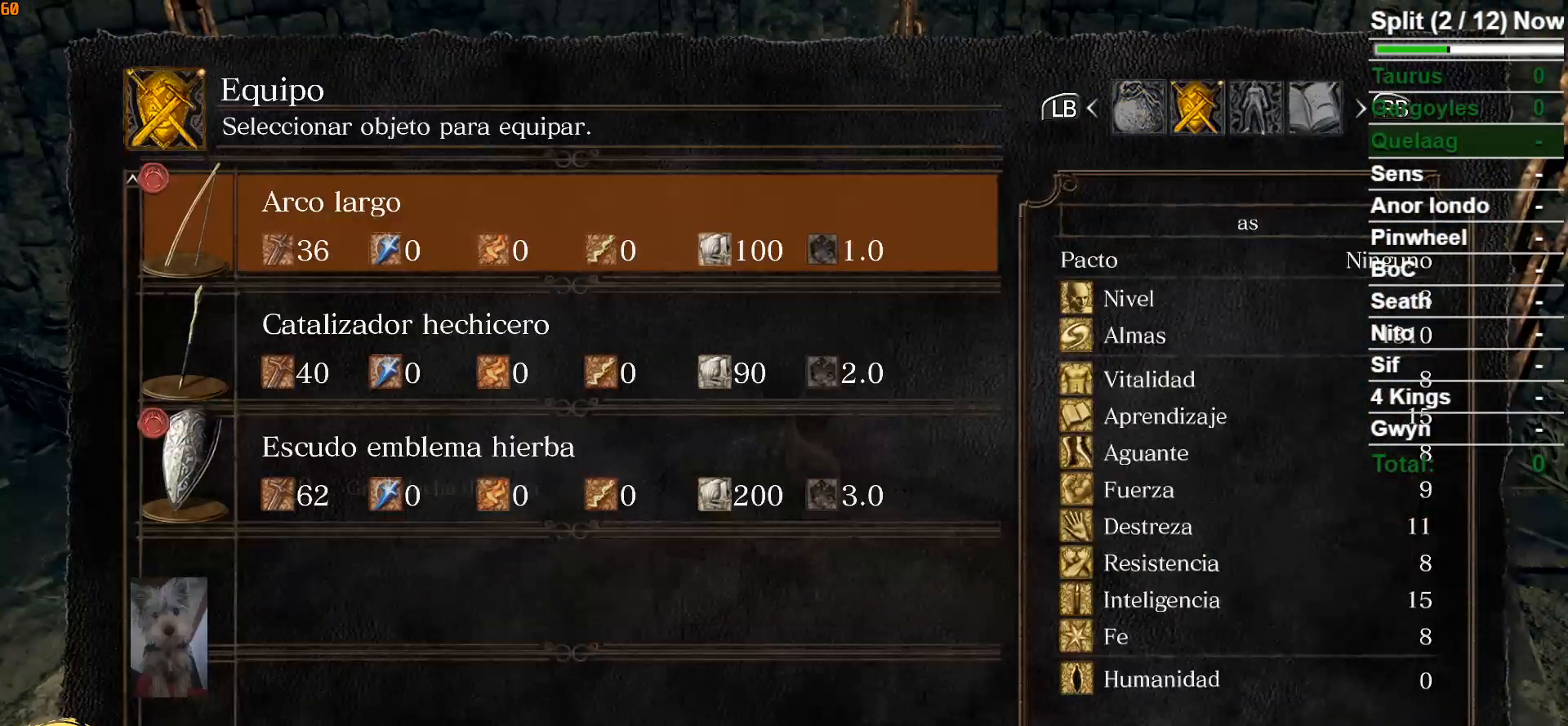
{"buttons": [], "left_stick": "center", "right_stick": "center", "events": [[383, "A", "down"], [500, "A", "up"]]}